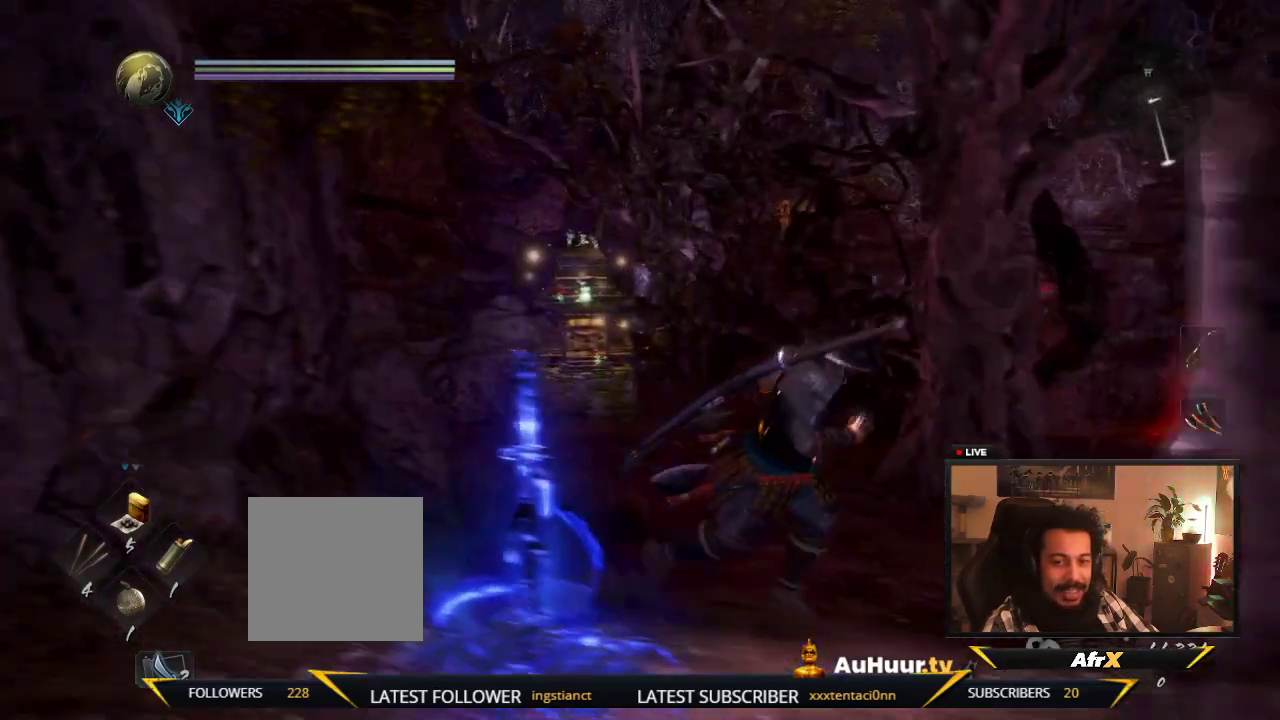
Gameplay with a controller (Xbox layout); each line is a JSON object with the inputs held at the frame after it (dt_ms = milliseconds from this image to that frame). "events" lists button and stick changes between this image and that frame as [ms after this image, input, new state], when the widget could be followed in between. This overlay highlights the sticks when they move; stick clicks (L3 R3) are not distinguishable. Not read: L3 R3.
{"dt_ms": 600, "buttons": [], "left_stick": "up", "right_stick": "center", "events": [[183, "left_stick", "up-right"], [500, "left_stick", "up"]]}
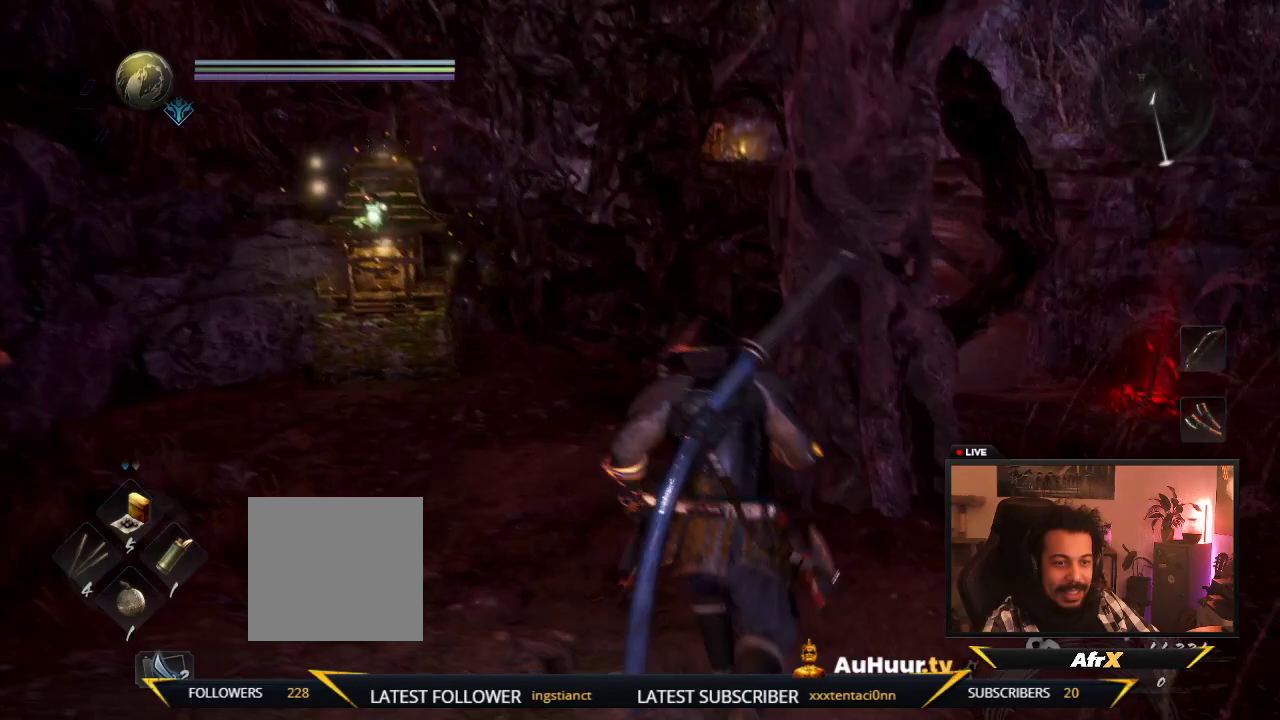
{"dt_ms": 500, "buttons": [], "left_stick": "up-left", "right_stick": "center", "events": [[217, "left_stick", "up-left"]]}
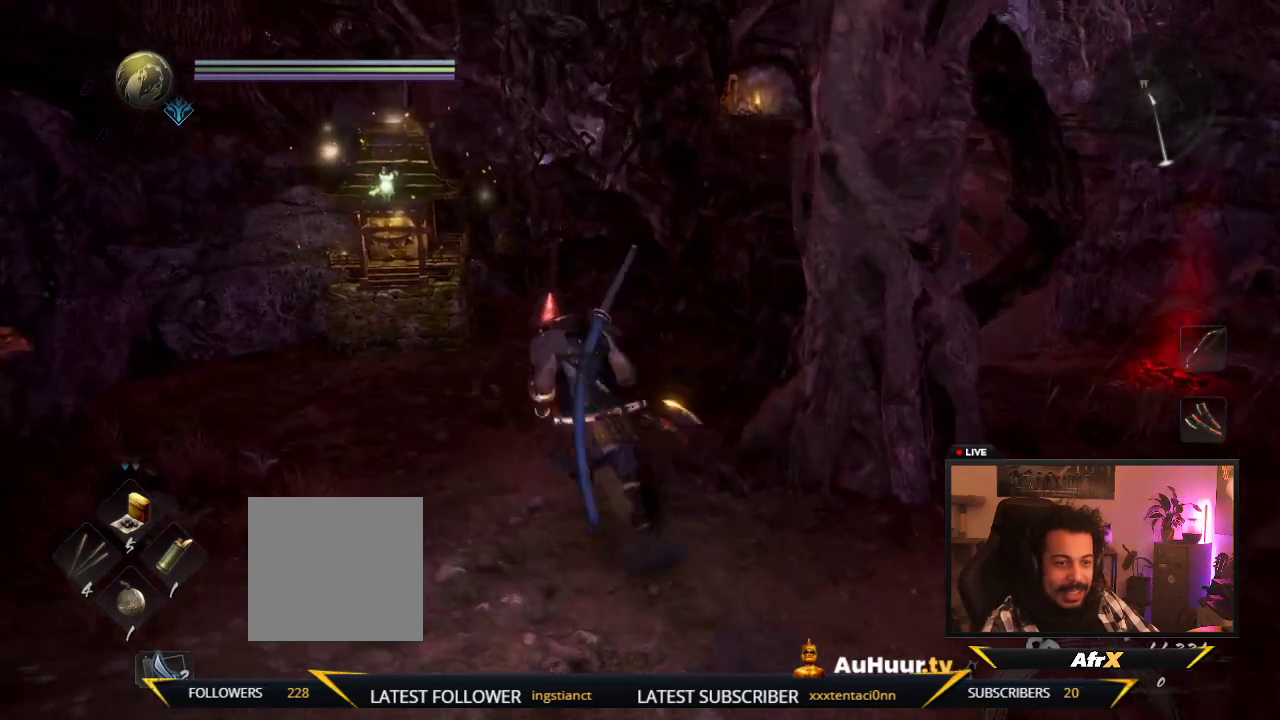
{"dt_ms": 500, "buttons": [], "left_stick": "up-left", "right_stick": "center", "events": []}
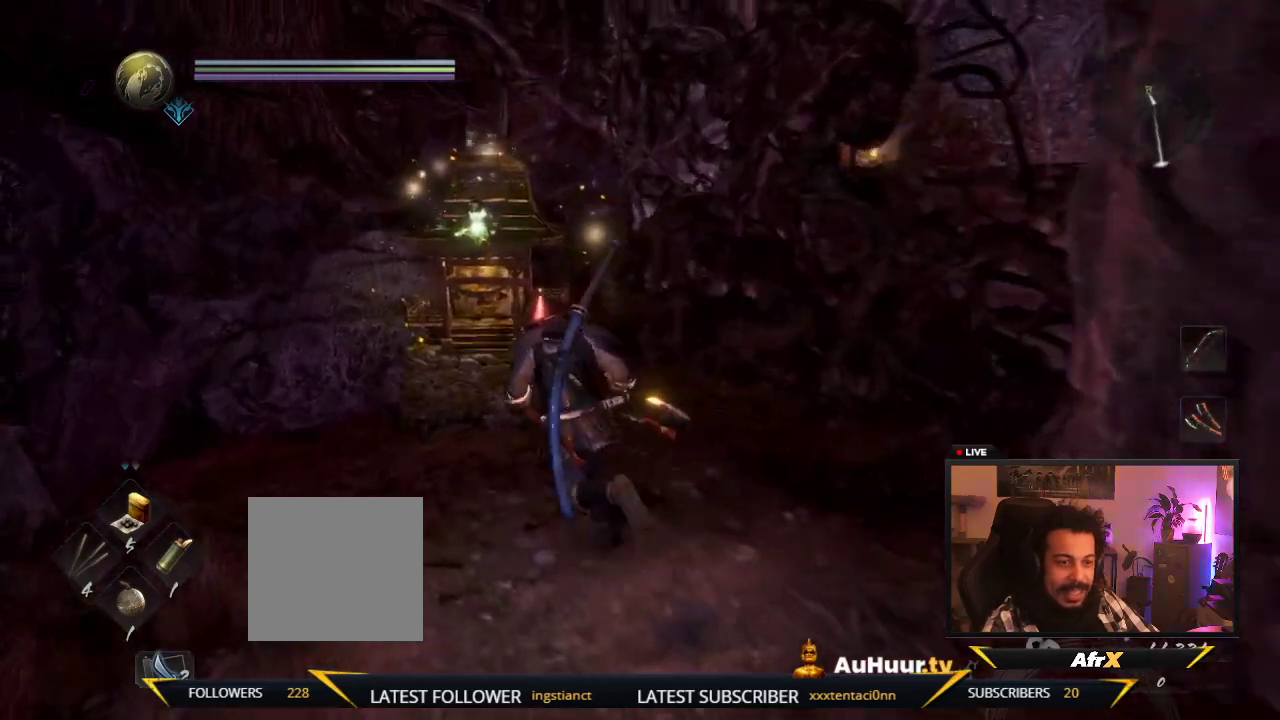
{"dt_ms": 500, "buttons": [], "left_stick": "center", "right_stick": "center", "events": [[417, "left_stick", "center"]]}
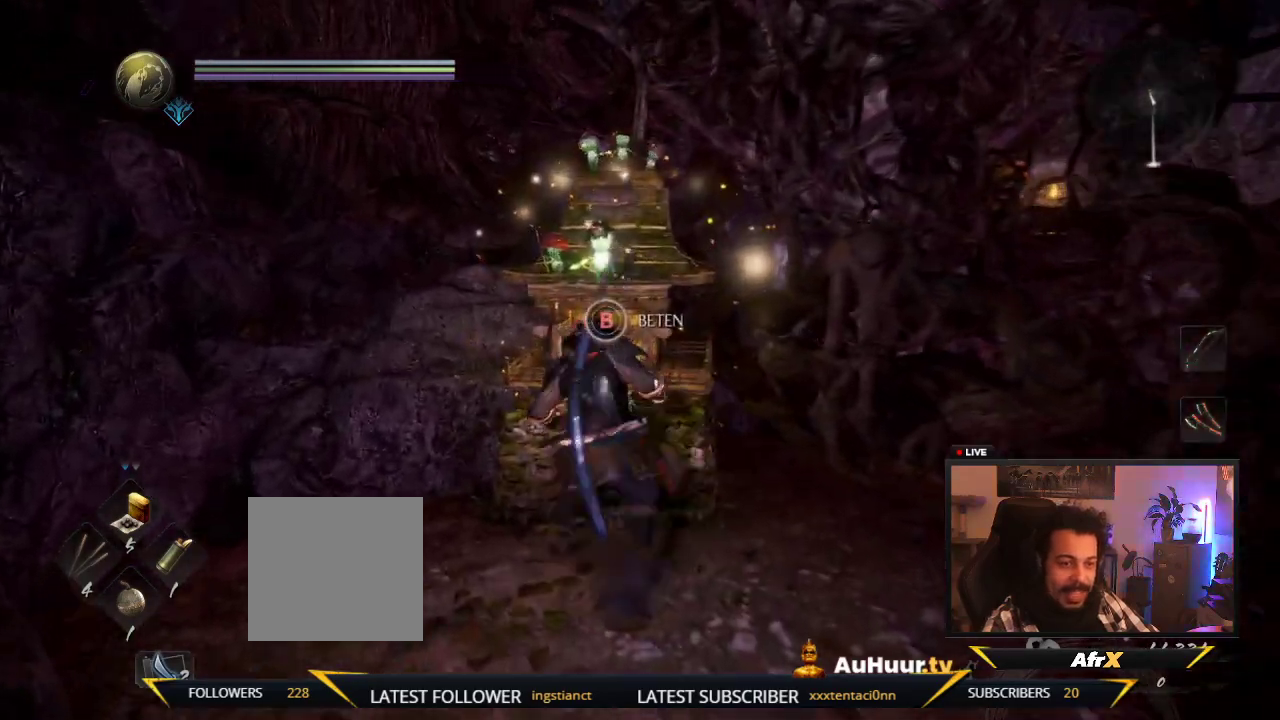
{"dt_ms": 300, "buttons": ["B"], "left_stick": "center", "right_stick": "center", "events": [[217, "B", "down"]]}
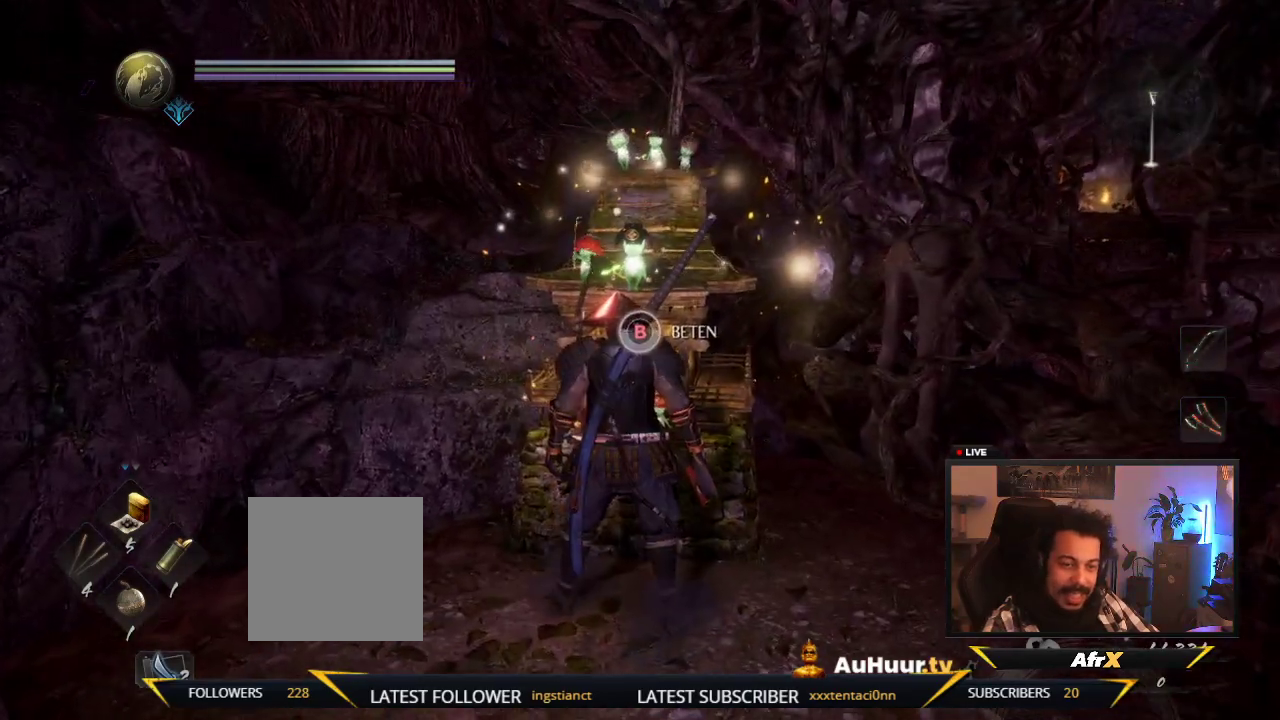
{"dt_ms": 700, "buttons": [], "left_stick": "center", "right_stick": "center", "events": [[683, "B", "up"]]}
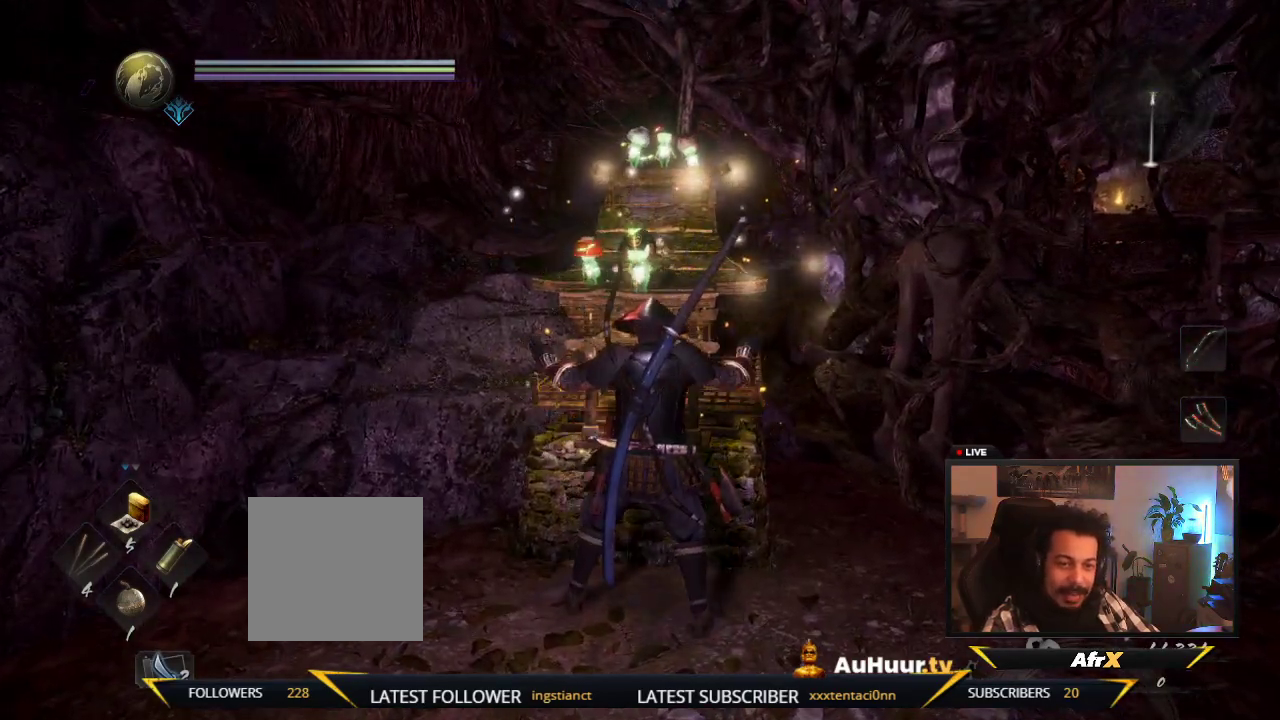
{"dt_ms": 600, "buttons": [], "left_stick": "center", "right_stick": "center", "events": []}
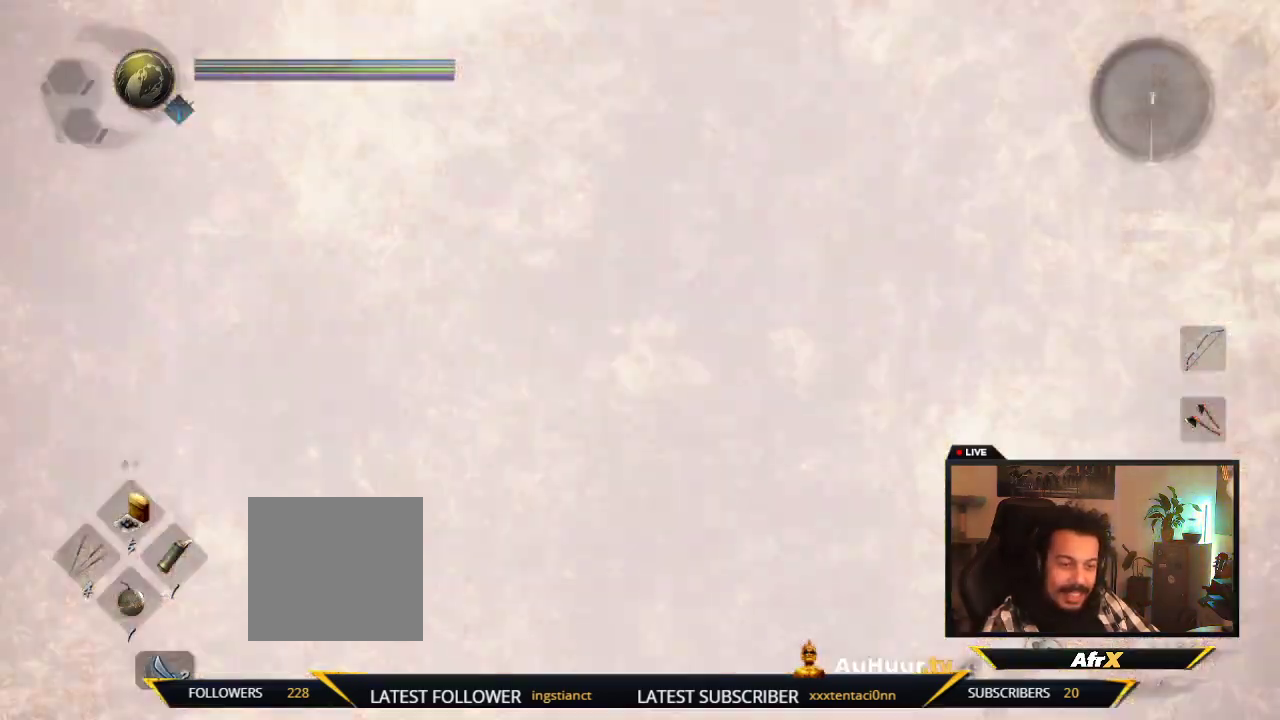
{"dt_ms": 400, "buttons": [], "left_stick": "center", "right_stick": "center", "events": []}
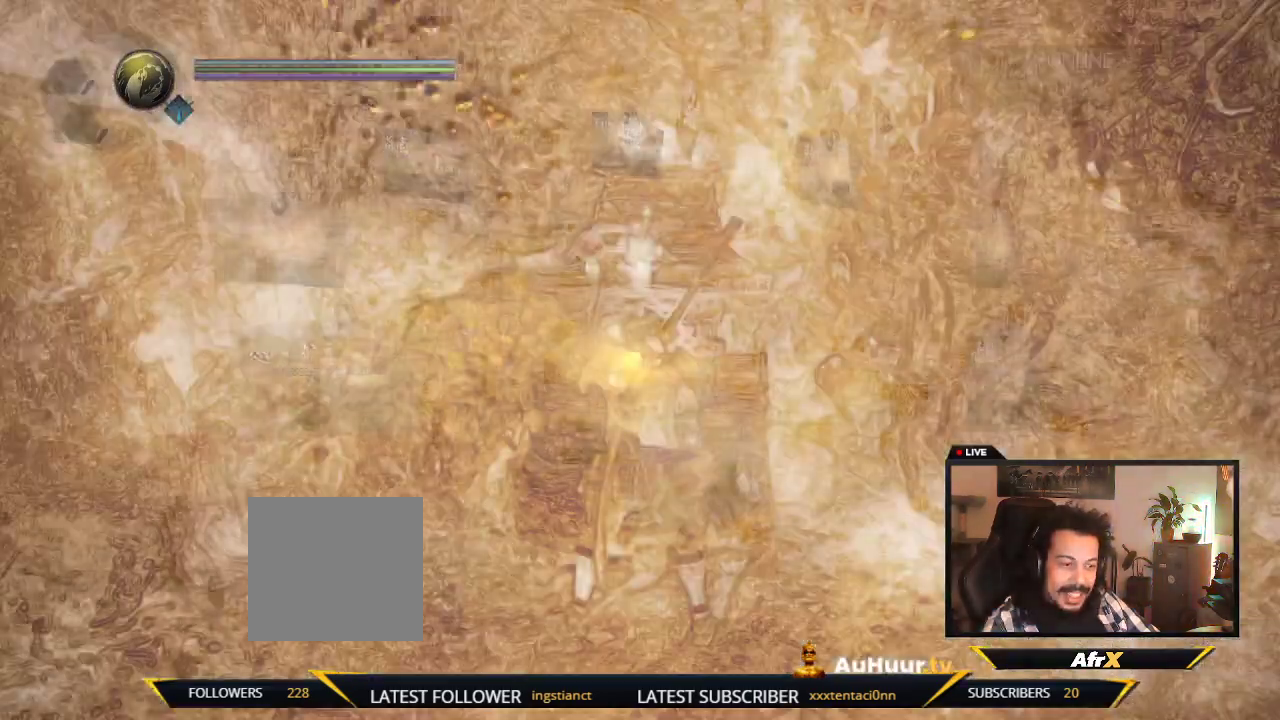
{"dt_ms": 700, "buttons": ["B"], "left_stick": "center", "right_stick": "center", "events": [[683, "B", "down"]]}
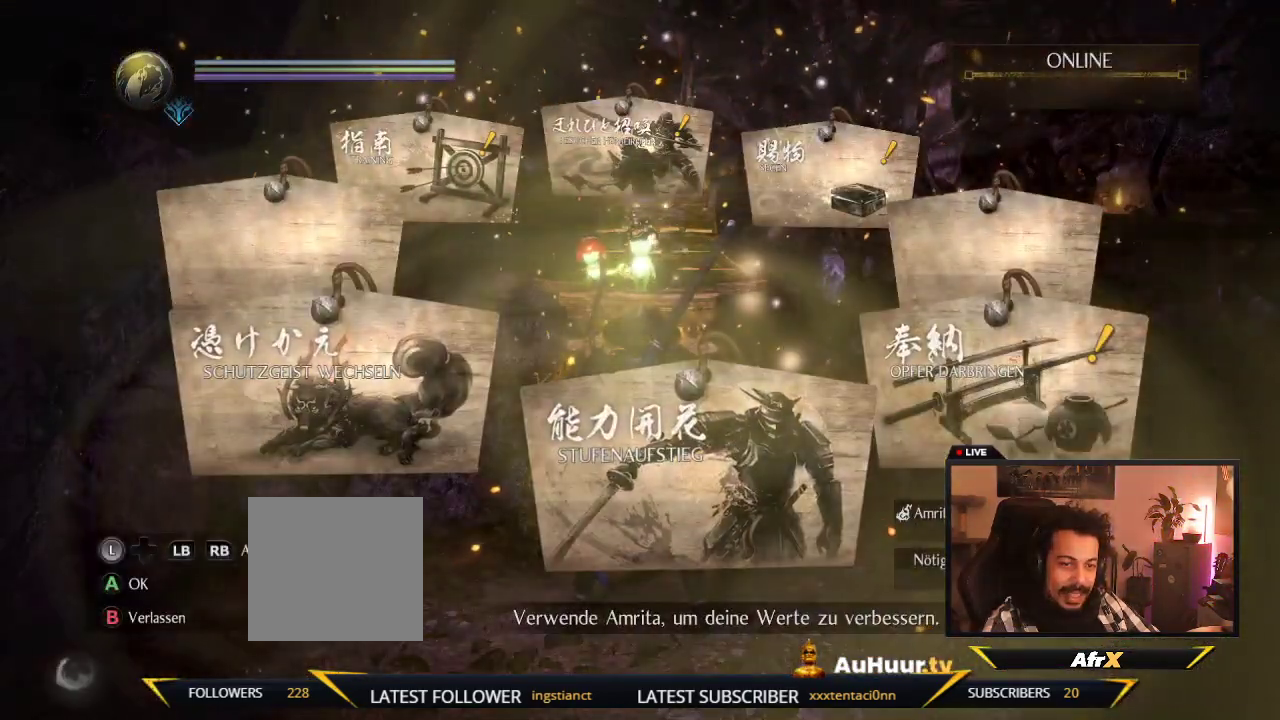
{"dt_ms": 300, "buttons": [], "left_stick": "center", "right_stick": "center", "events": [[167, "B", "up"]]}
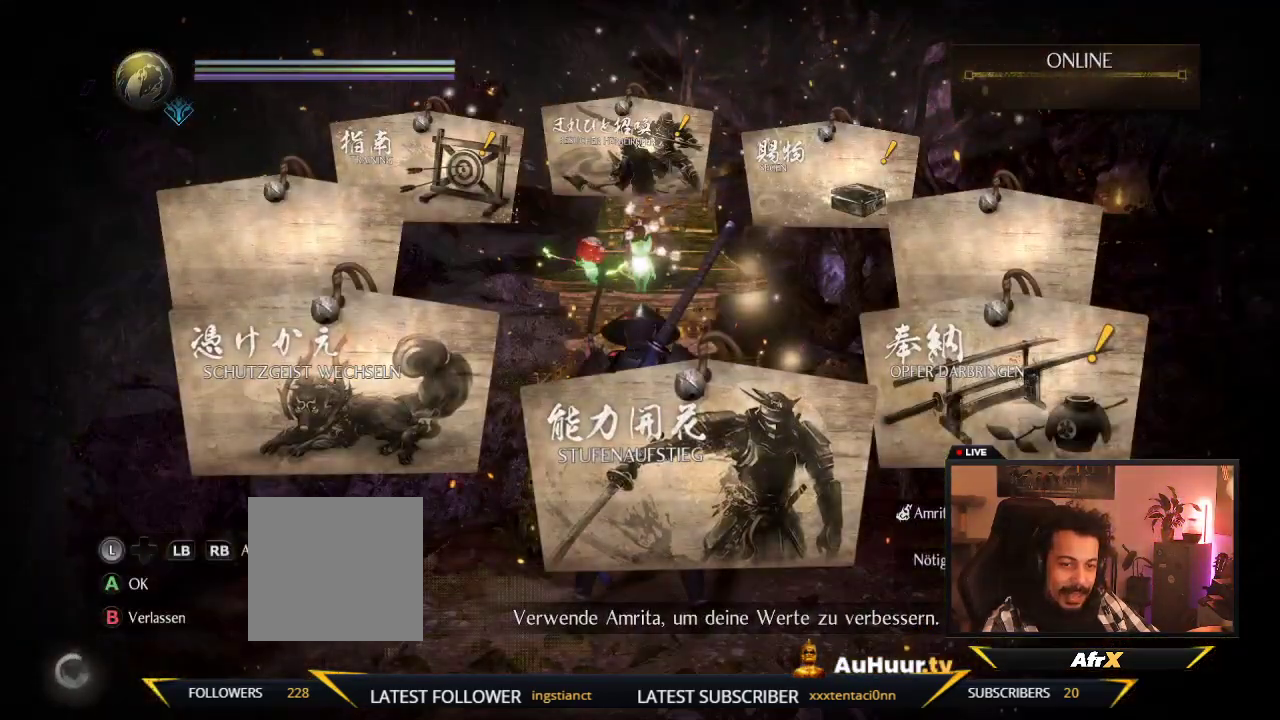
{"dt_ms": 500, "buttons": [], "left_stick": "center", "right_stick": "center", "events": [[300, "B", "down"], [483, "B", "up"]]}
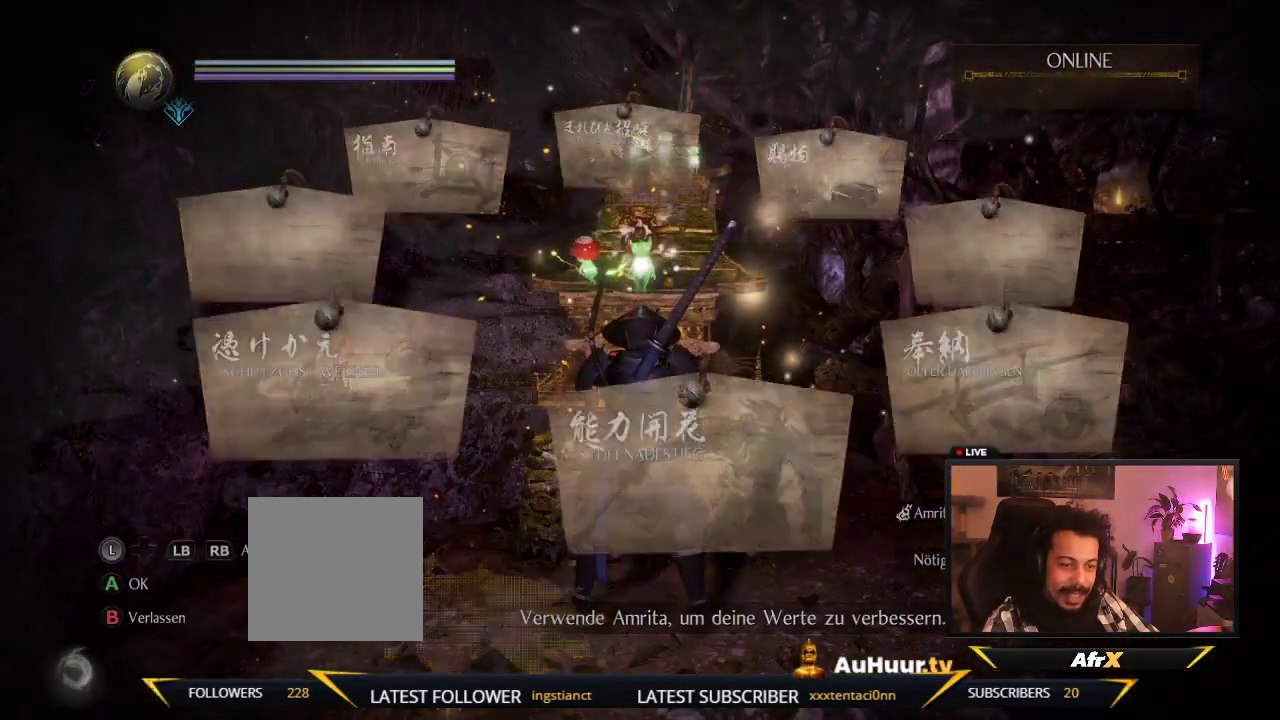
{"dt_ms": 500, "buttons": [], "left_stick": "down-left", "right_stick": "left", "events": [[333, "left_stick", "down"], [383, "left_stick", "down-left"], [467, "right_stick", "left"]]}
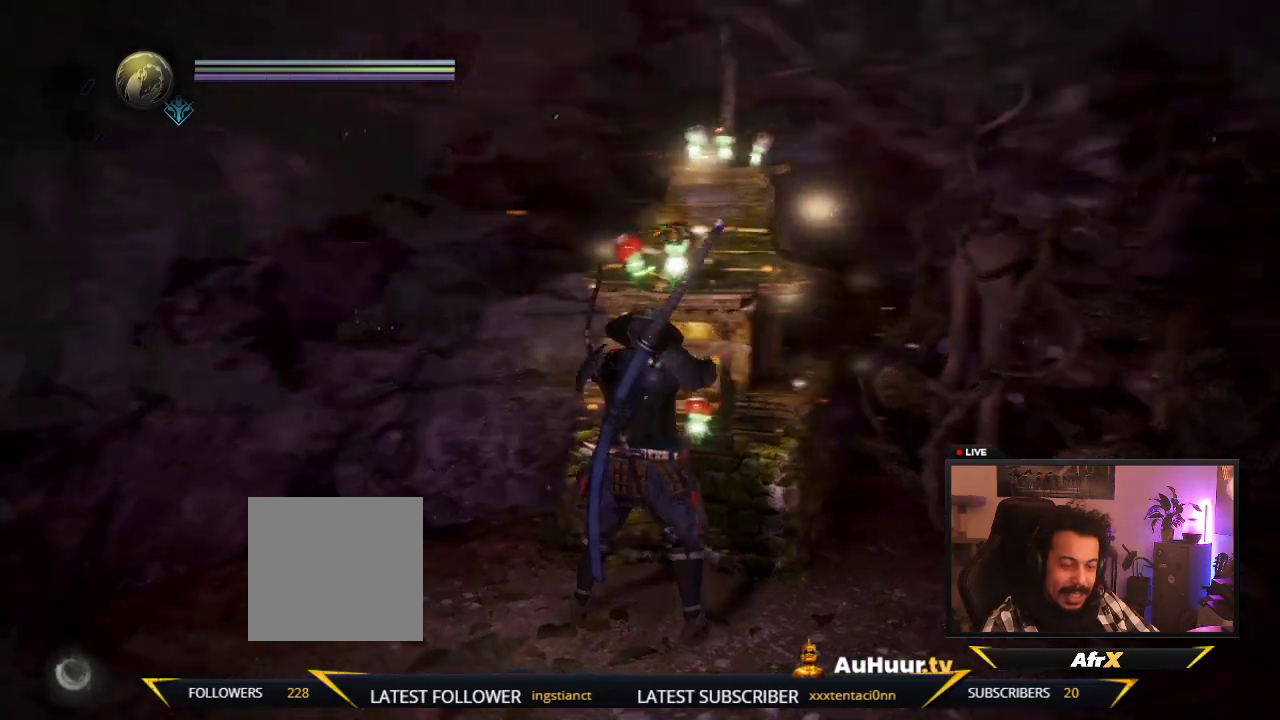
{"dt_ms": 500, "buttons": [], "left_stick": "up-left", "right_stick": "left", "events": [[400, "left_stick", "left"], [450, "left_stick", "up-left"]]}
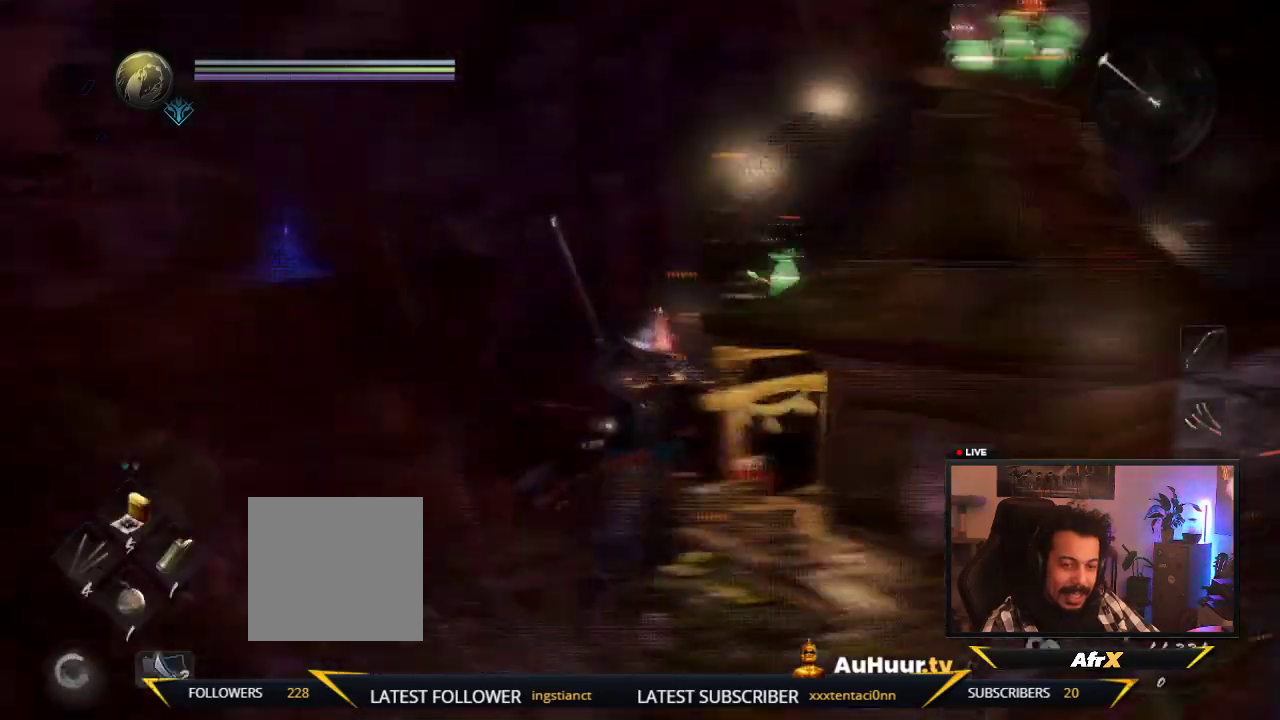
{"dt_ms": 600, "buttons": [], "left_stick": "up", "right_stick": "right", "events": [[250, "right_stick", "center"], [350, "left_stick", "up"], [600, "right_stick", "right"]]}
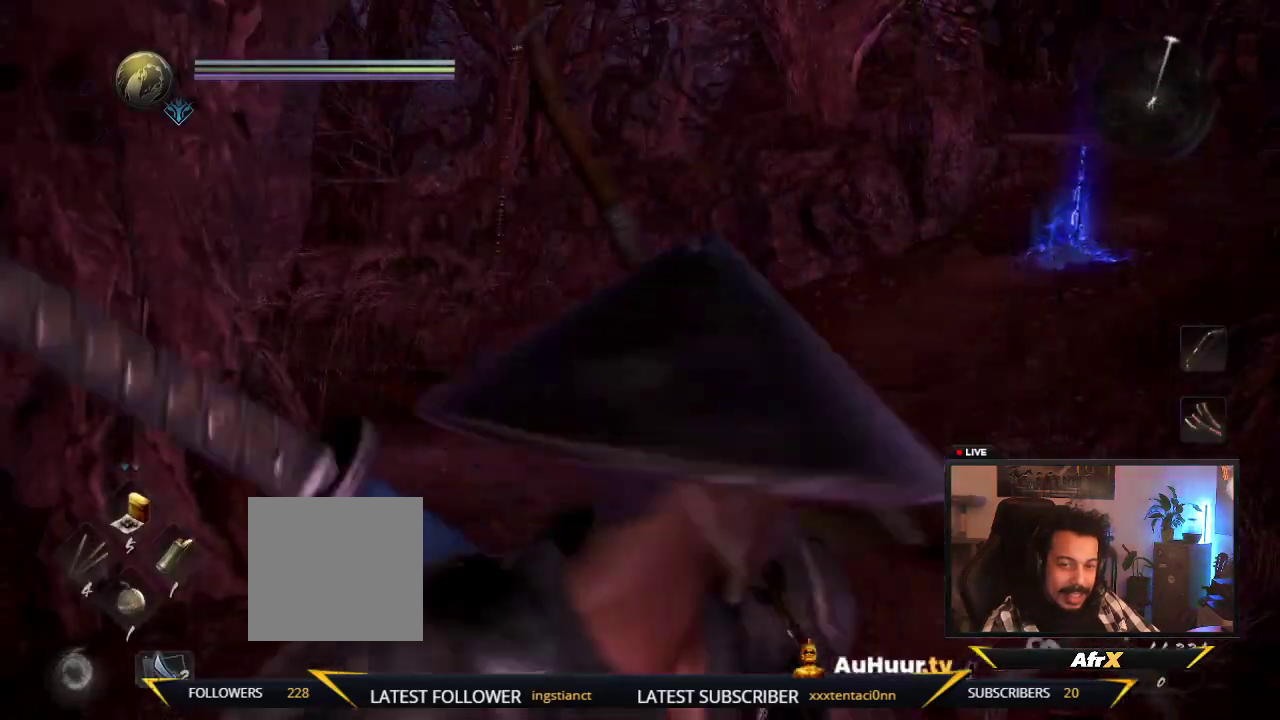
{"dt_ms": 400, "buttons": [], "left_stick": "up", "right_stick": "center", "events": [[267, "right_stick", "center"]]}
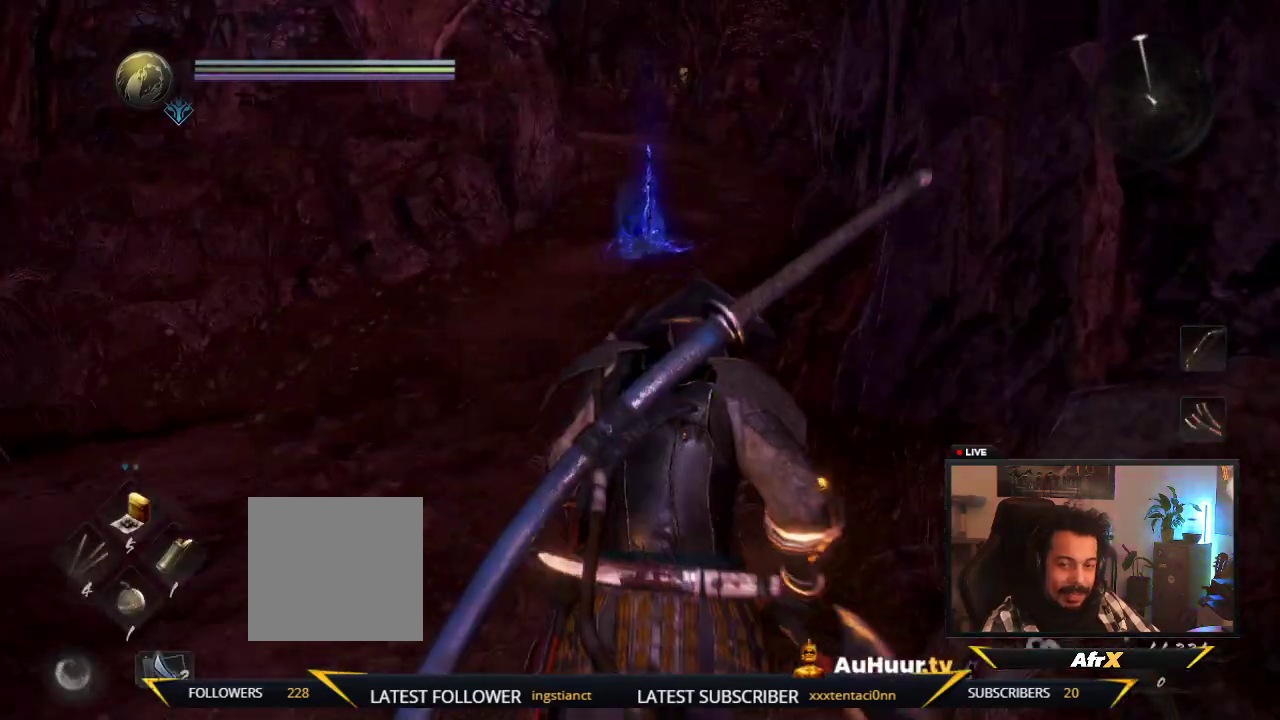
{"dt_ms": 500, "buttons": [], "left_stick": "up", "right_stick": "center", "events": []}
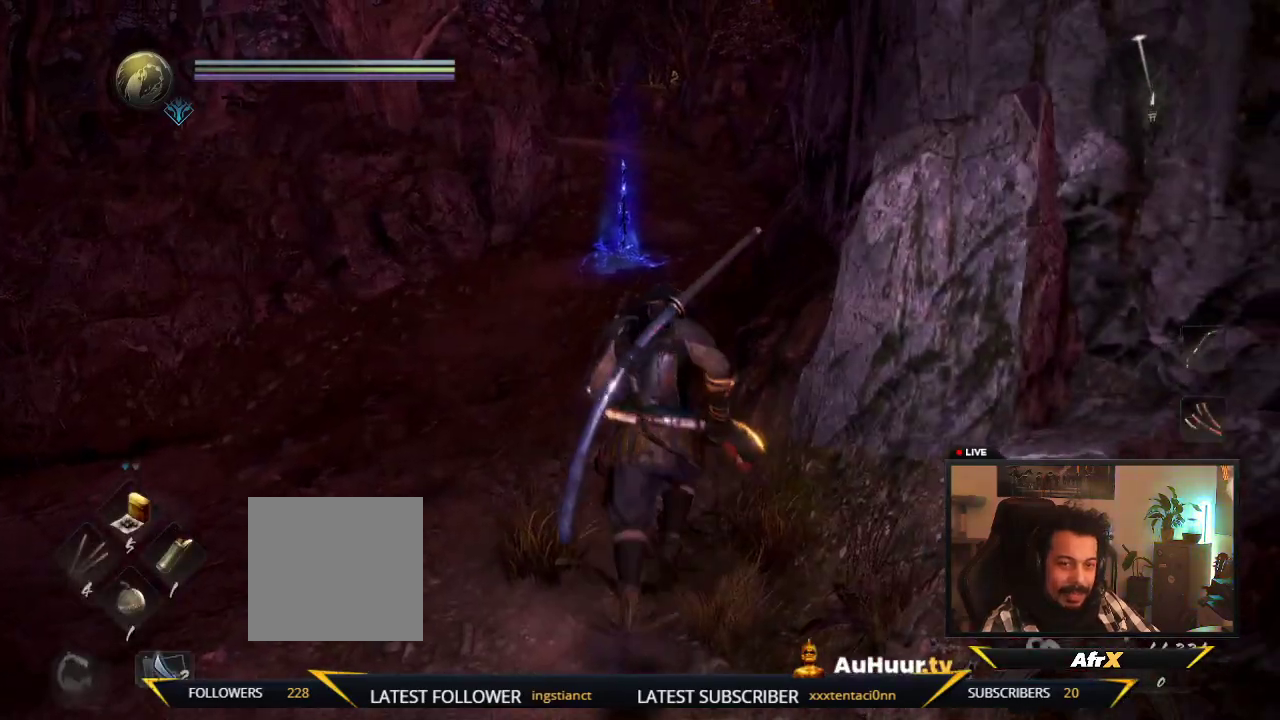
{"dt_ms": 500, "buttons": [], "left_stick": "up", "right_stick": "center", "events": [[83, "right_stick", "right"], [200, "right_stick", "center"]]}
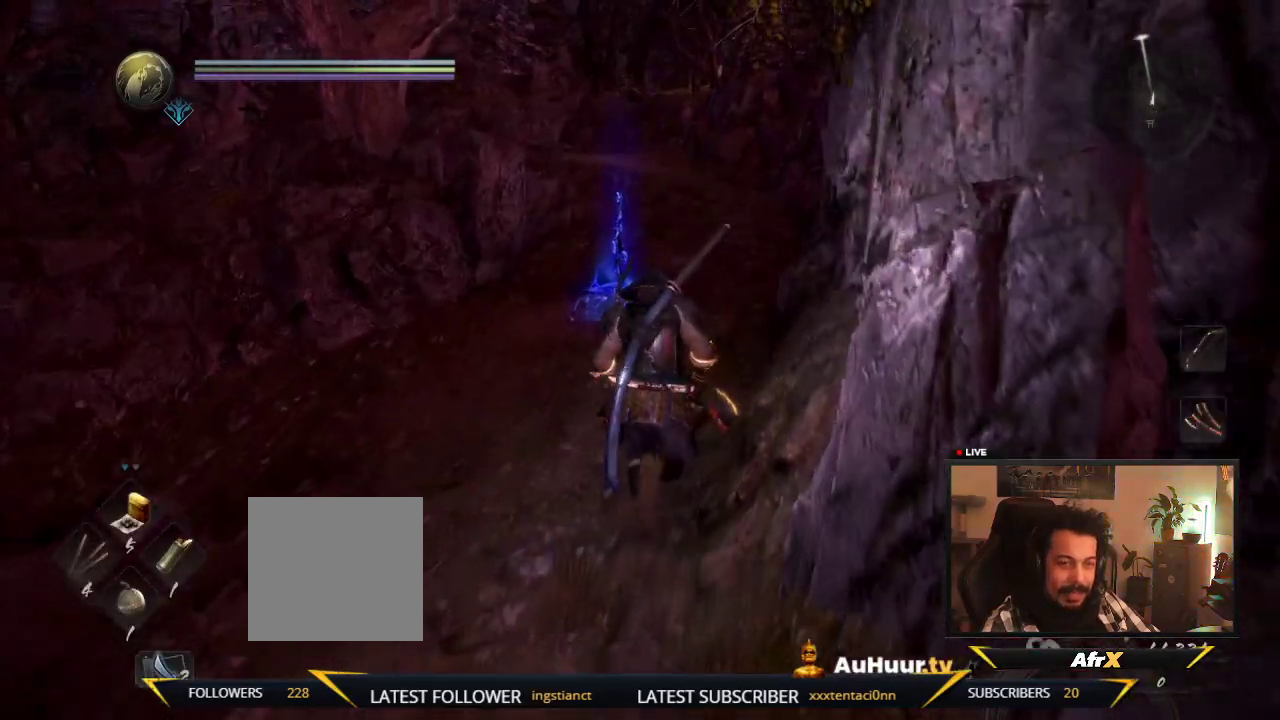
{"dt_ms": 300, "buttons": [], "left_stick": "up", "right_stick": "left", "events": [[250, "right_stick", "left"]]}
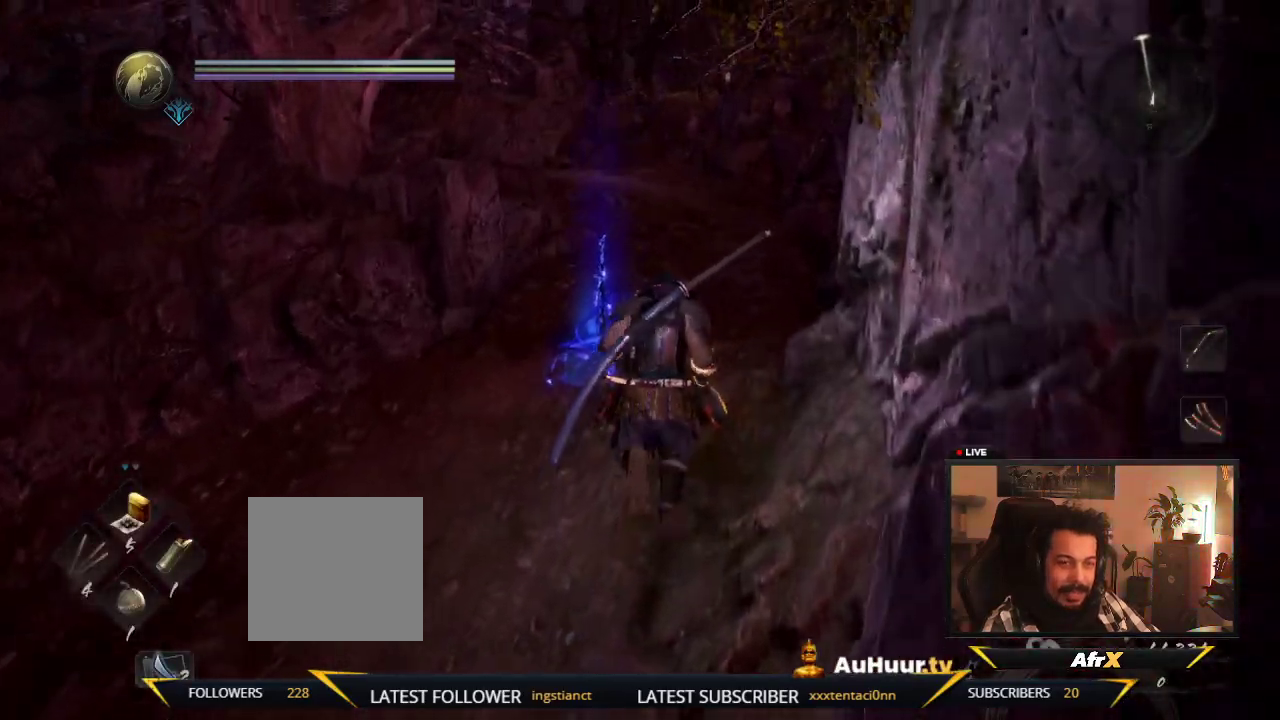
{"dt_ms": 900, "buttons": [], "left_stick": "up", "right_stick": "center", "events": [[217, "right_stick", "center"]]}
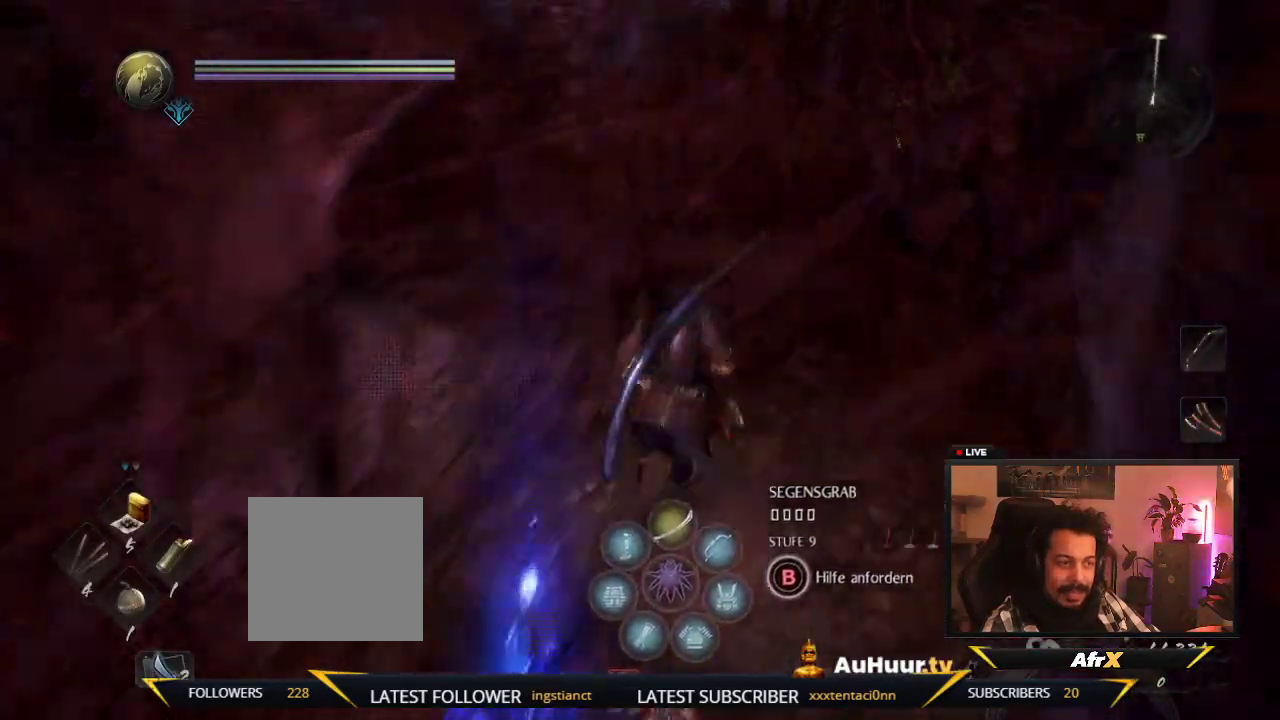
{"dt_ms": 300, "buttons": [], "left_stick": "up", "right_stick": "center", "events": []}
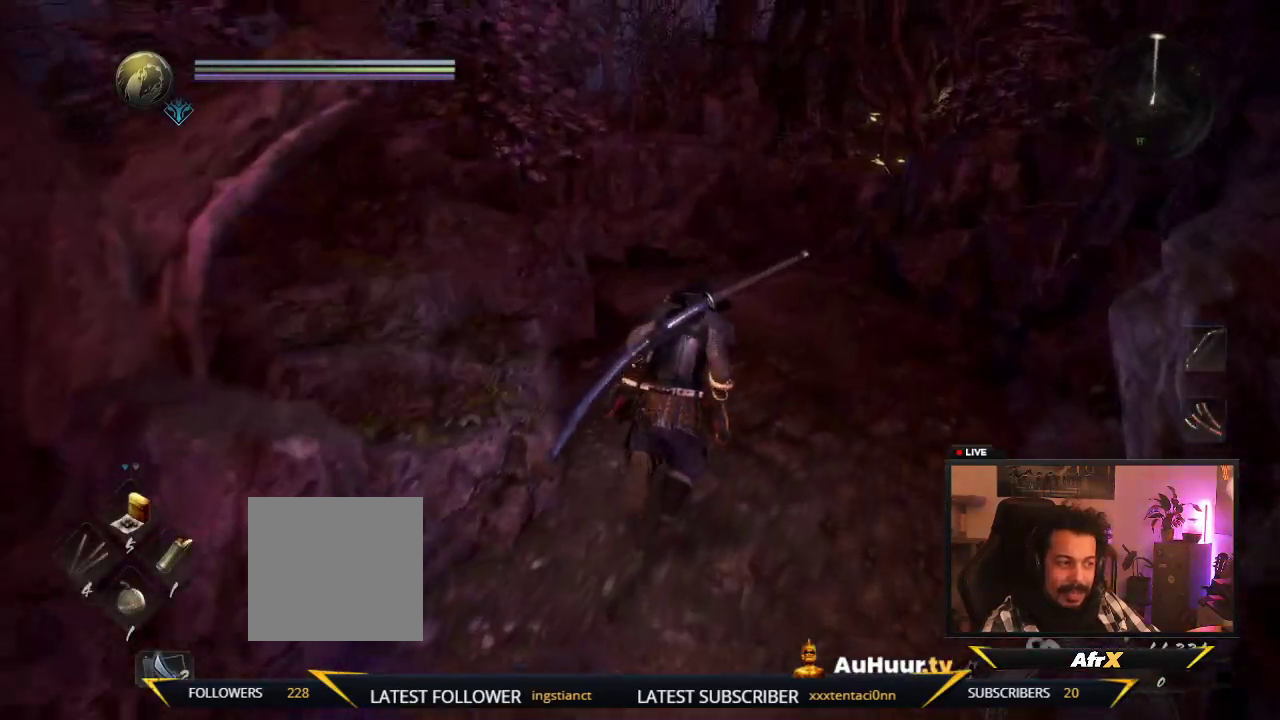
{"dt_ms": 500, "buttons": [], "left_stick": "up", "right_stick": "left", "events": [[400, "right_stick", "left"]]}
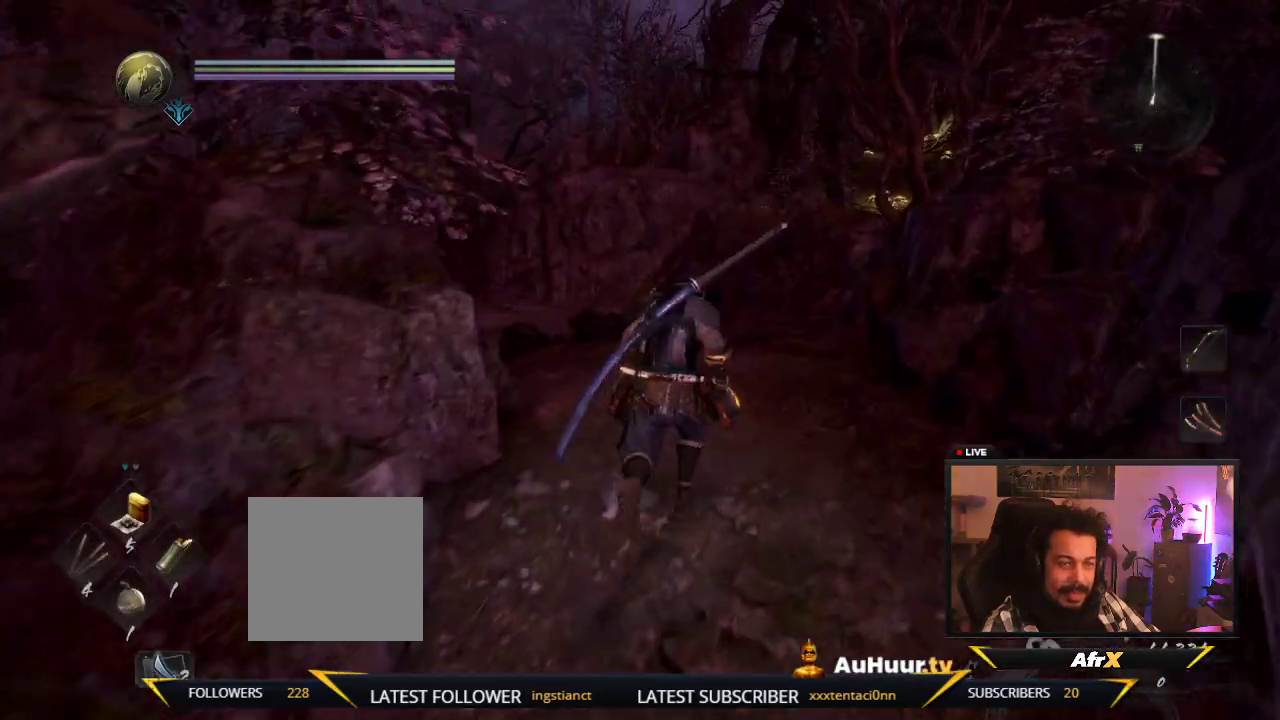
{"dt_ms": 600, "buttons": [], "left_stick": "up", "right_stick": "down"}
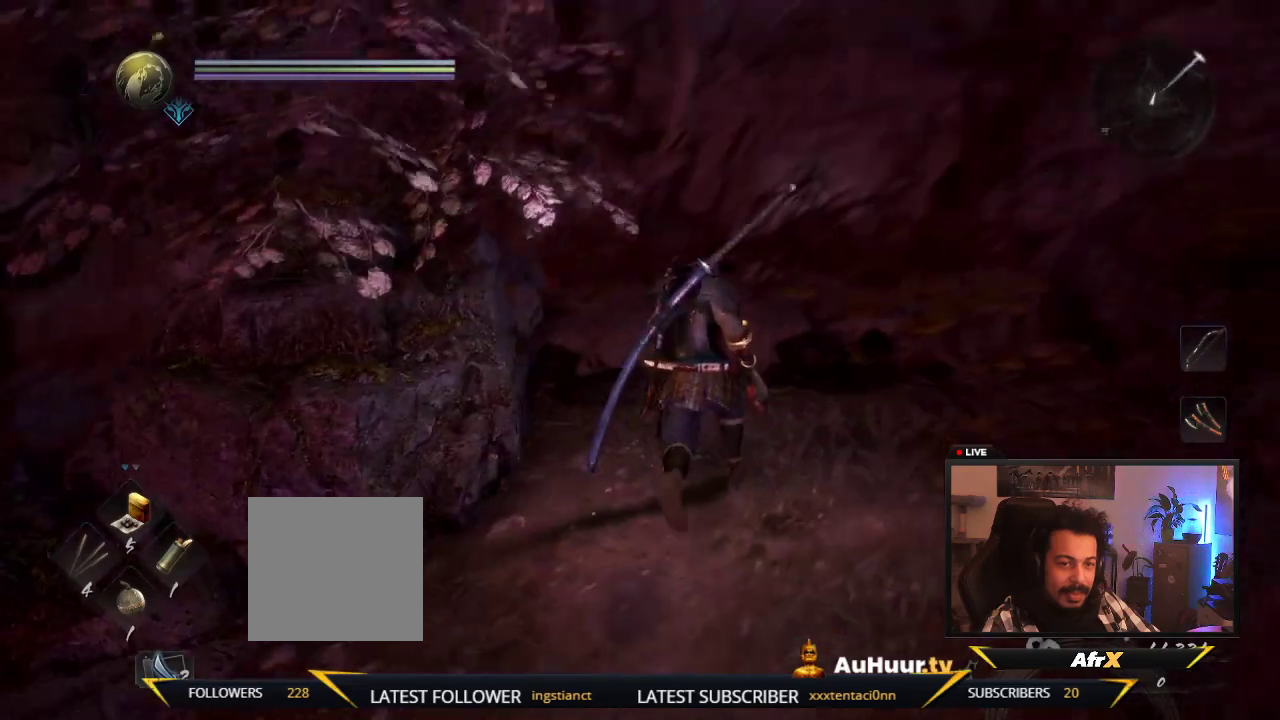
{"dt_ms": 400, "buttons": [], "left_stick": "center", "right_stick": "center", "events": [[300, "right_stick", "center"], [317, "left_stick", "center"]]}
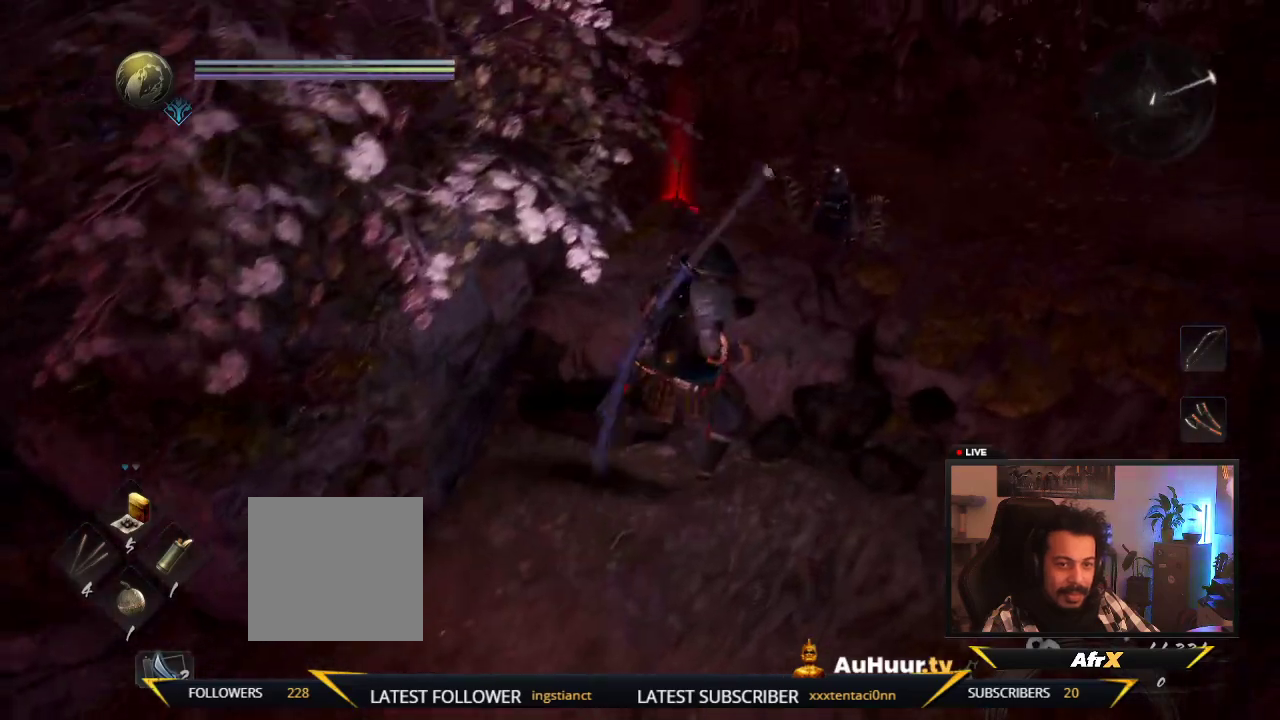
{"dt_ms": 300, "buttons": [], "left_stick": "center", "right_stick": "center", "events": [[100, "right_stick", "down-right"], [200, "right_stick", "down"], [300, "right_stick", "center"]]}
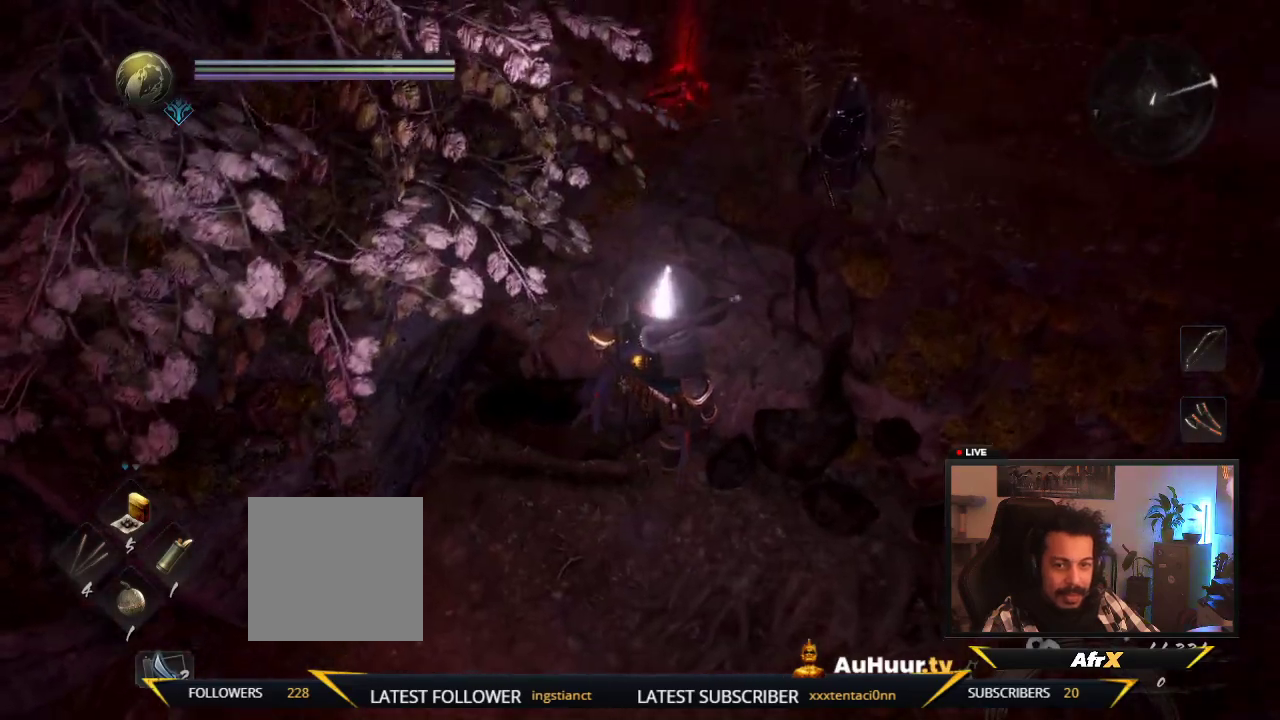
{"dt_ms": 700, "buttons": [], "left_stick": "up", "right_stick": "center", "events": [[150, "left_stick", "right"], [200, "left_stick", "up-right"], [483, "left_stick", "up"]]}
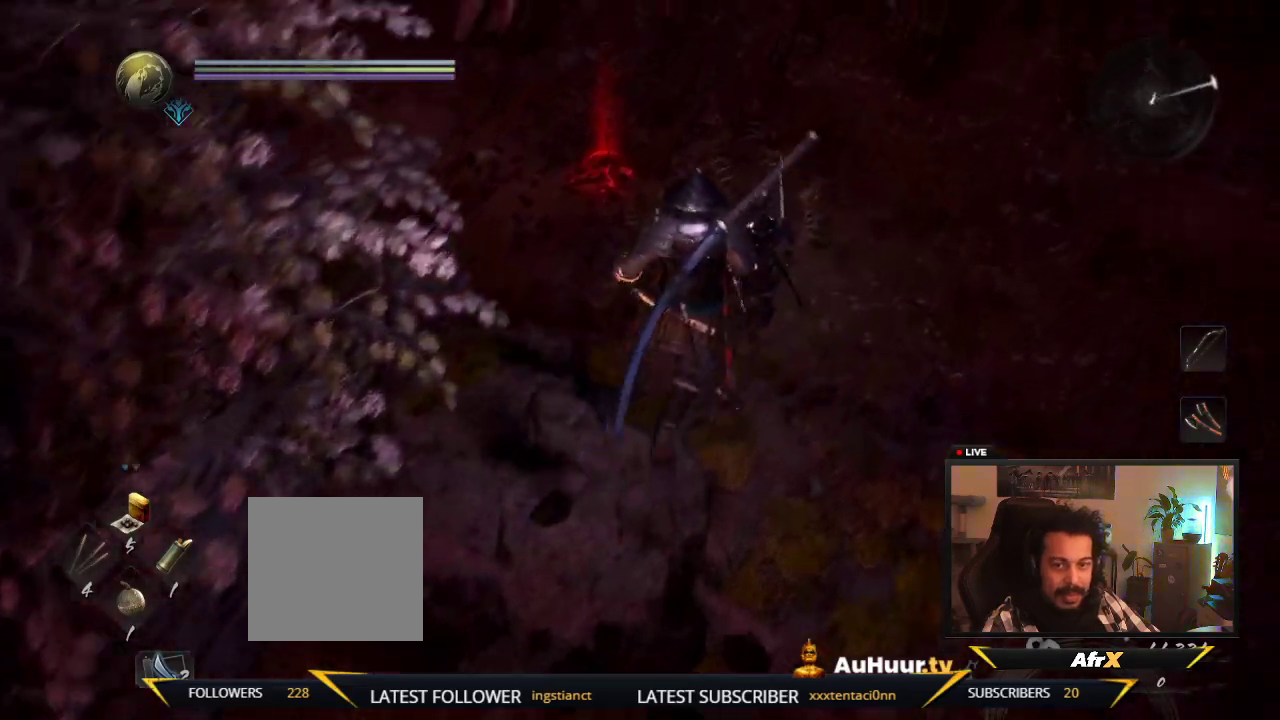
{"dt_ms": 700, "buttons": [], "left_stick": "up", "right_stick": "center", "events": [[333, "Y", "down"], [650, "Y", "up"]]}
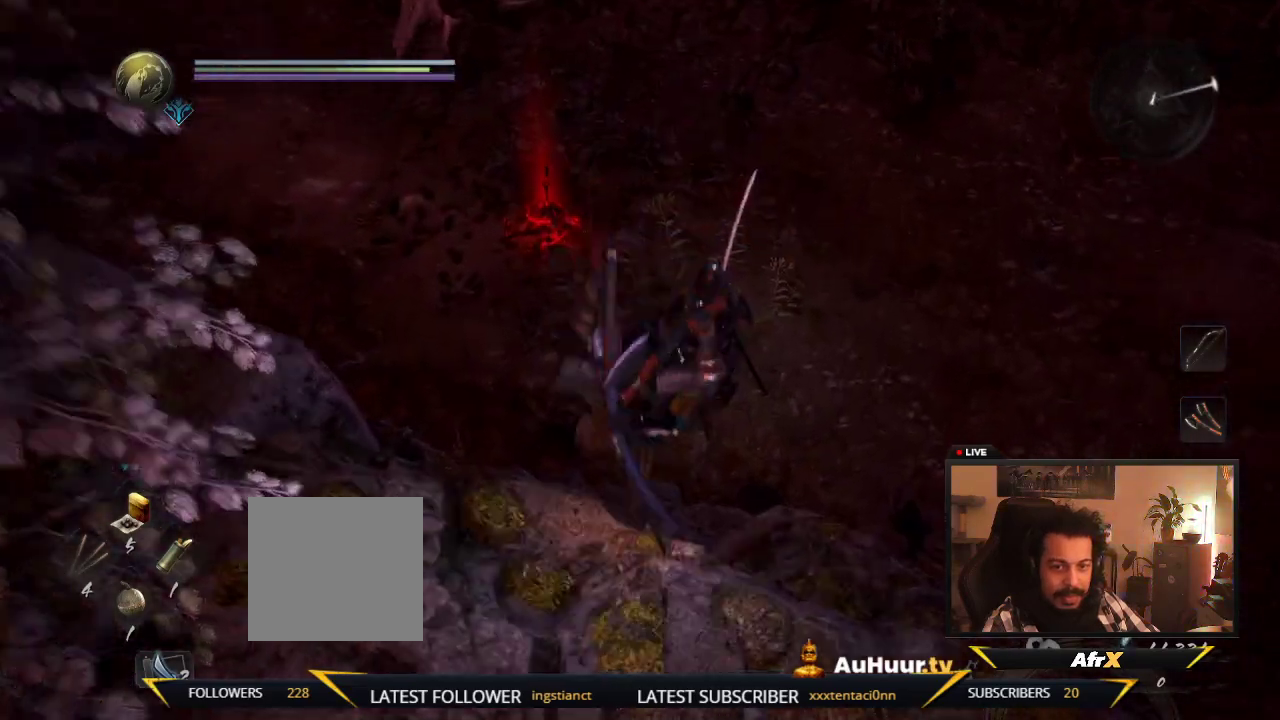
{"dt_ms": 300, "buttons": [], "left_stick": "up", "right_stick": "center", "events": []}